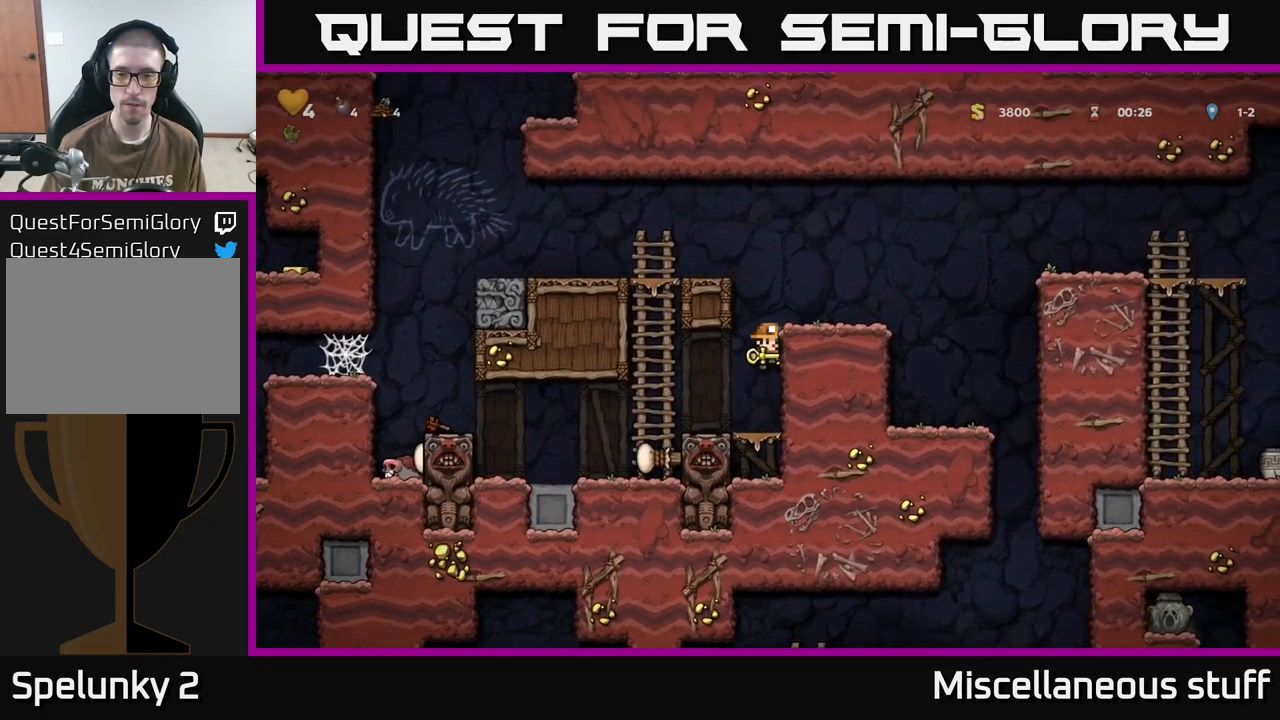
Gameplay with a controller (Xbox layout); each line is a JSON object with the inputs held at the frame after it. "events" lists button and stick changes between this image and that frame as [ms after this image, input, new state], when the widget could be followed in between. Not read: left_stick right_stick.
{"buttons": ["A", "DPAD_RIGHT"], "events": [[100, "A", "down"], [250, "A", "up"], [467, "A", "down"]]}
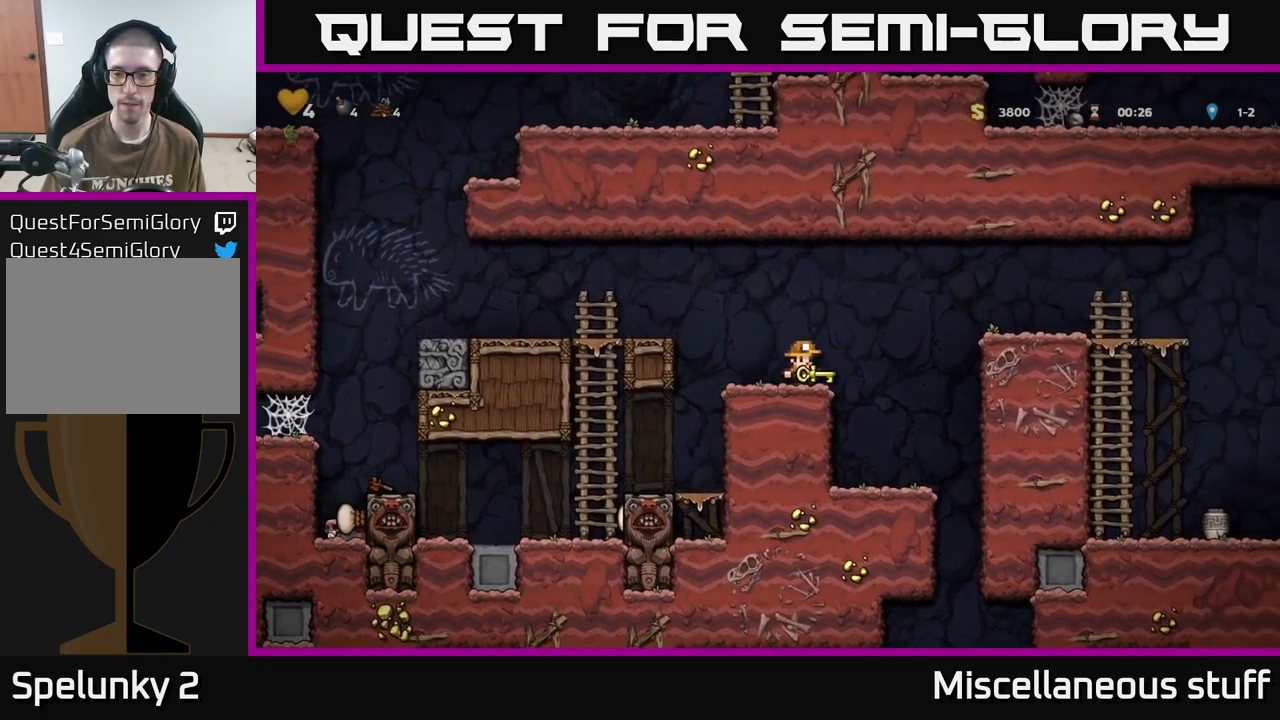
{"buttons": ["DPAD_RIGHT"], "events": [[333, "A", "up"]]}
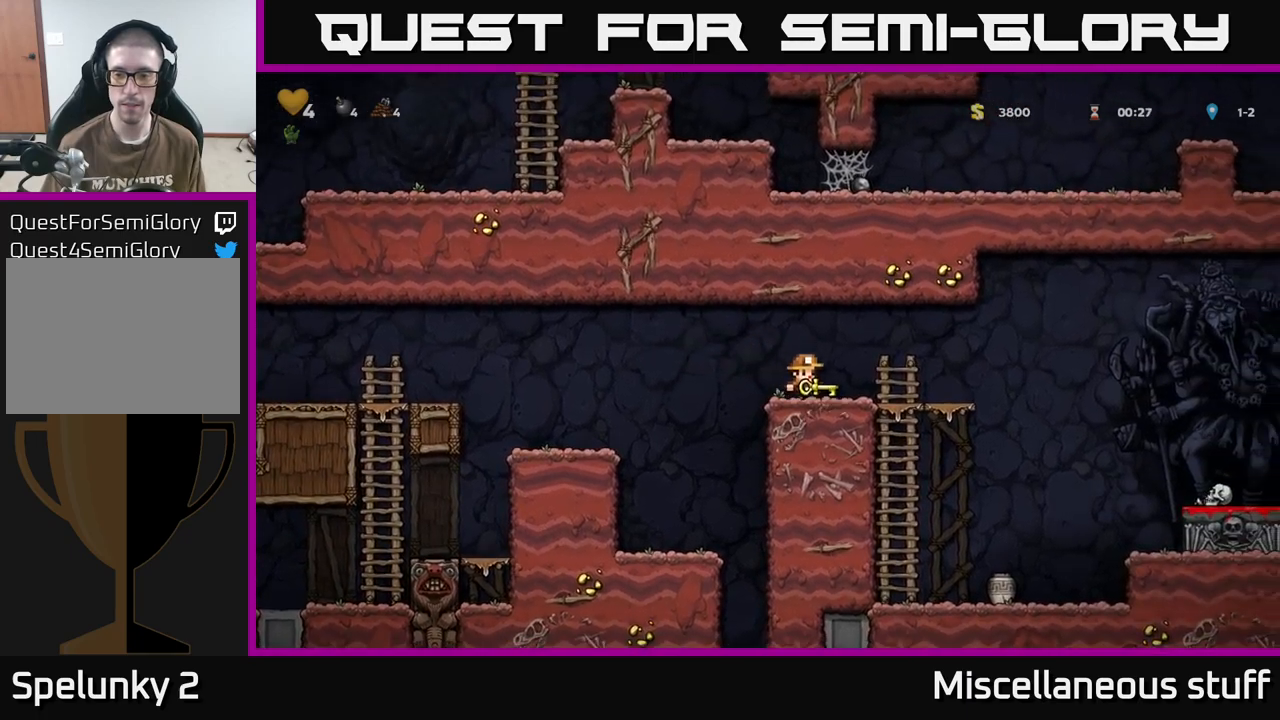
{"buttons": ["A", "DPAD_RIGHT"], "events": [[350, "A", "down"]]}
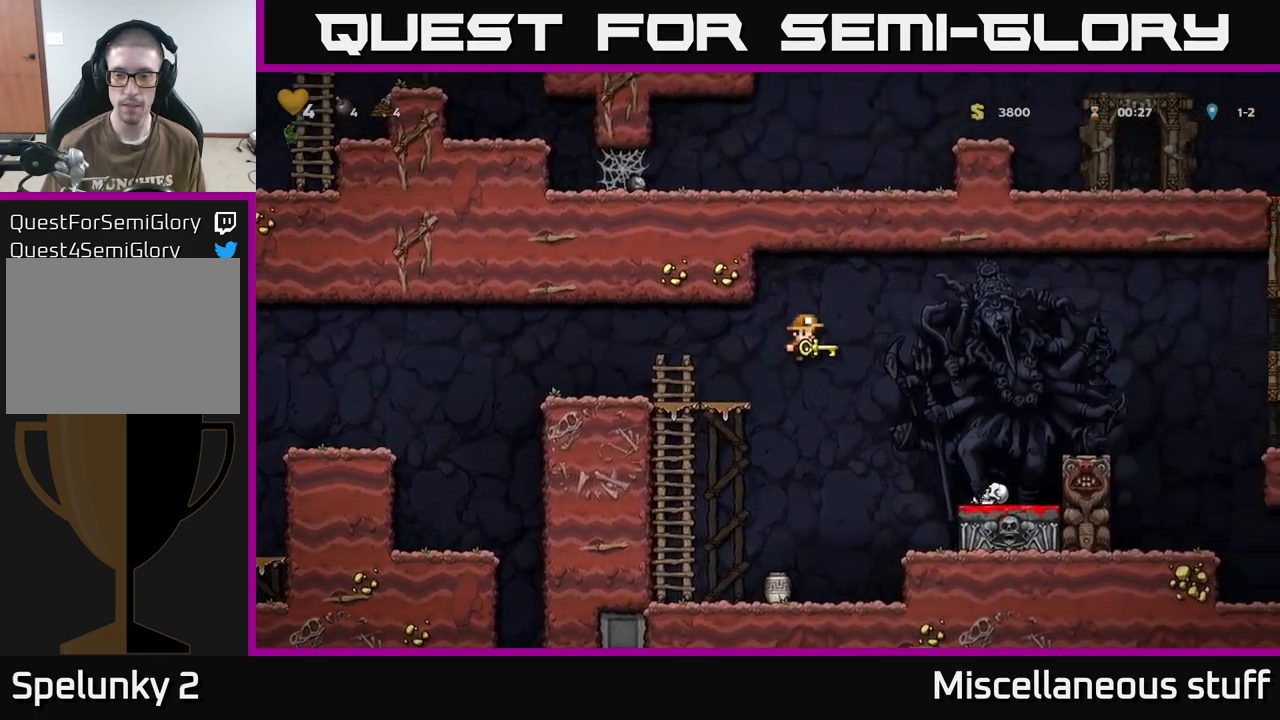
{"buttons": ["DPAD_LEFT"], "events": [[100, "A", "up"], [266, "DPAD_RIGHT", "up"], [400, "DPAD_LEFT", "down"]]}
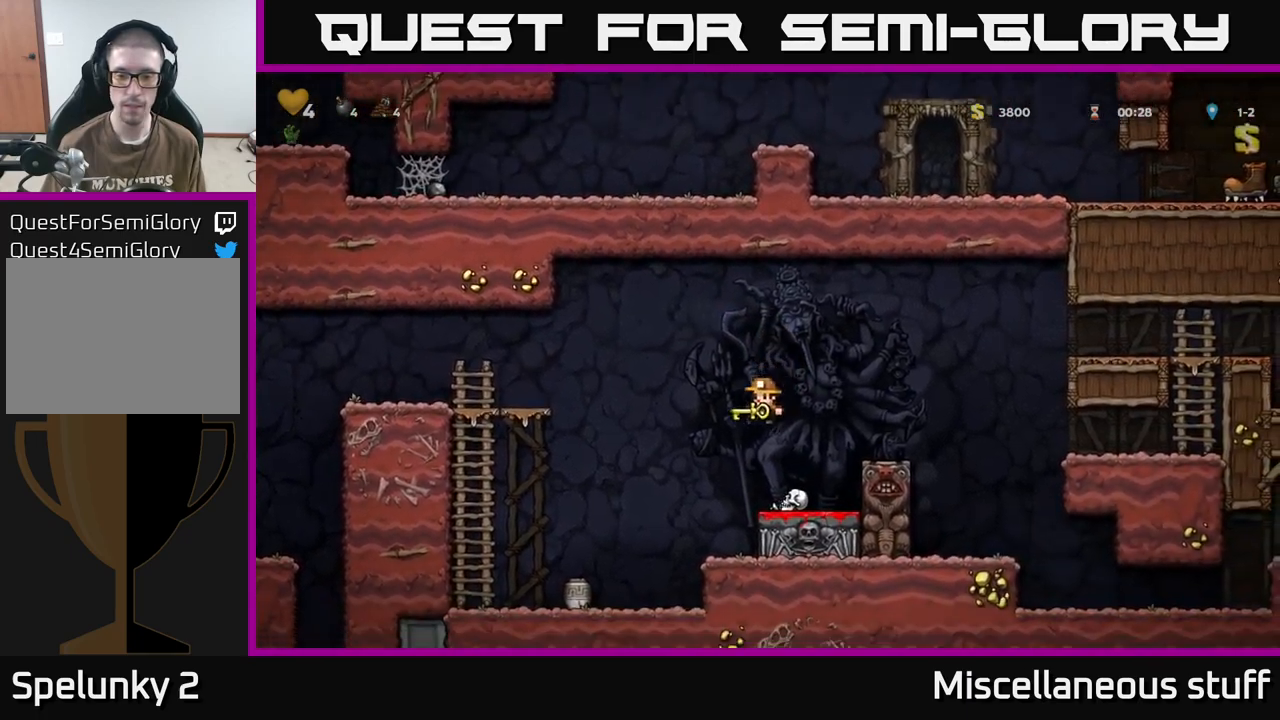
{"buttons": ["X", "DPAD_DOWN"], "events": [[100, "DPAD_LEFT", "up"], [350, "A", "down"], [350, "DPAD_DOWN", "down"], [450, "A", "up"], [466, "X", "down"]]}
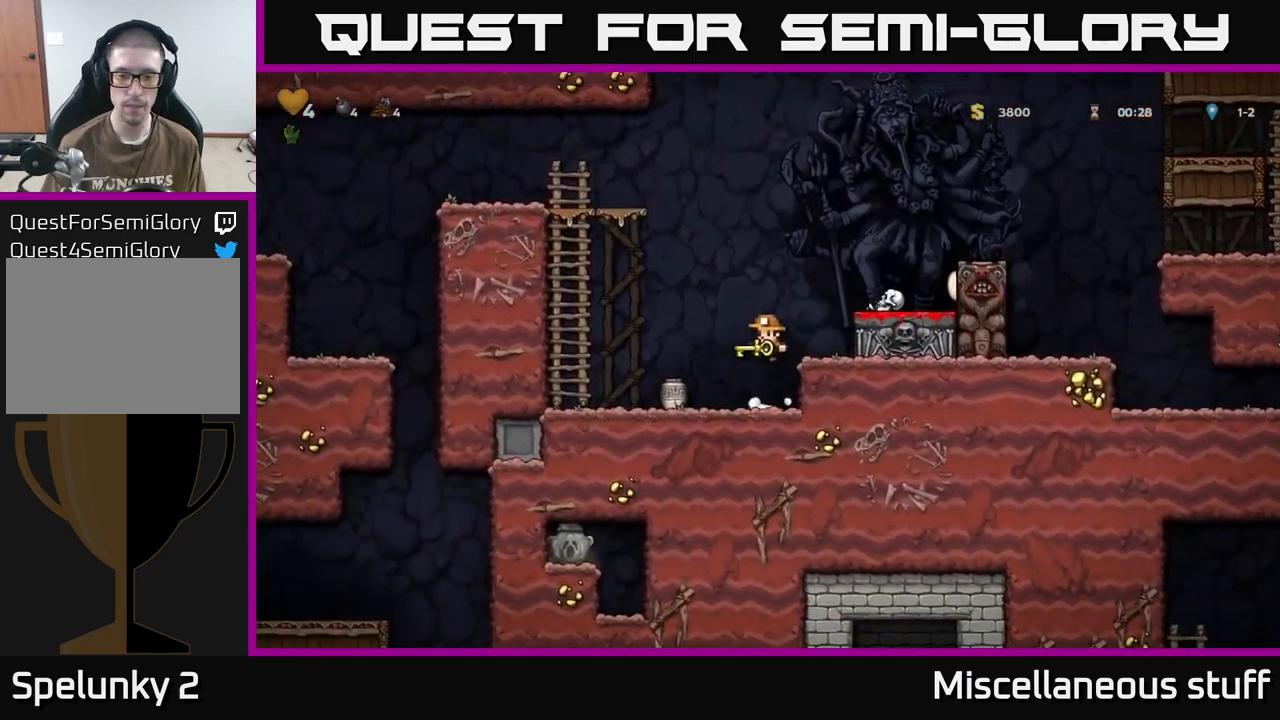
{"buttons": ["DPAD_LEFT"], "events": [[16, "X", "up"], [200, "DPAD_DOWN", "up"], [400, "DPAD_LEFT", "down"]]}
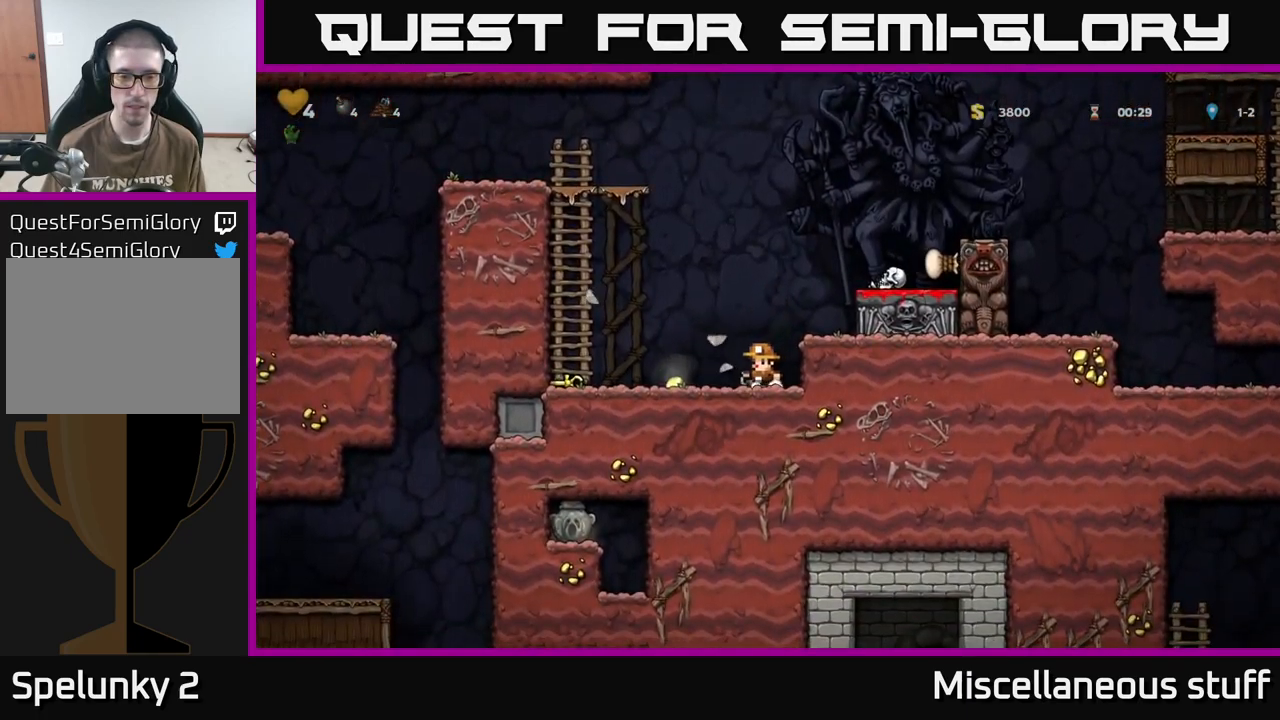
{"buttons": ["A", "DPAD_UP"], "events": [[200, "A", "down"], [316, "DPAD_UP", "down"], [350, "A", "up"], [366, "DPAD_LEFT", "up"], [450, "A", "down"]]}
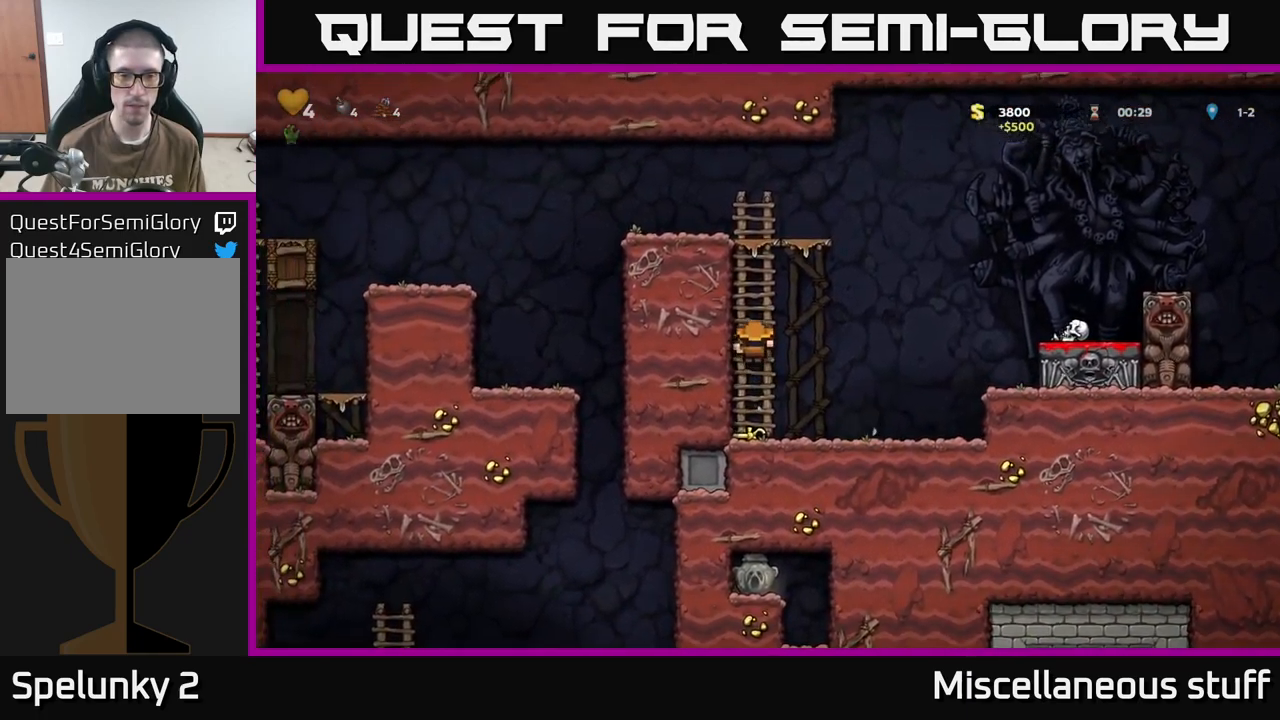
{"buttons": ["DPAD_LEFT"], "events": [[83, "A", "up"], [266, "A", "down"], [400, "DPAD_LEFT", "down"], [416, "A", "up"], [433, "DPAD_UP", "up"]]}
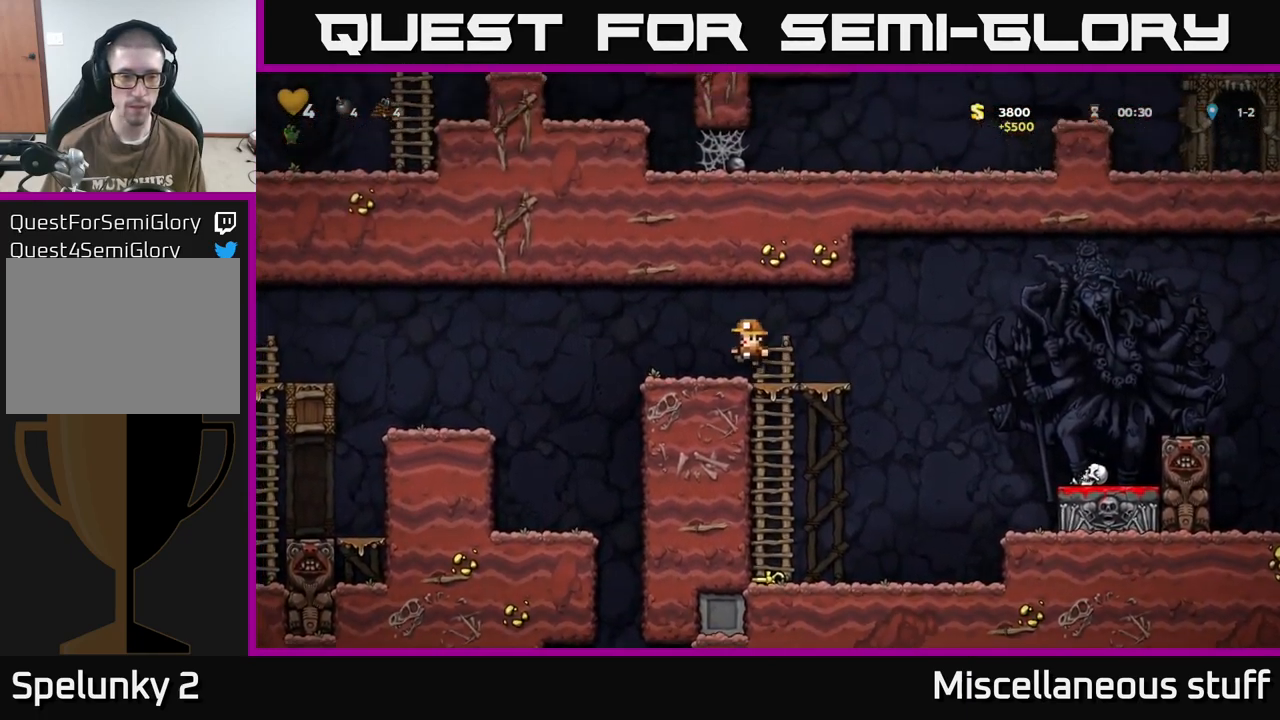
{"buttons": ["DPAD_LEFT"], "events": [[16, "DPAD_LEFT", "up"], [133, "DPAD_LEFT", "down"], [233, "A", "down"], [316, "A", "up"]]}
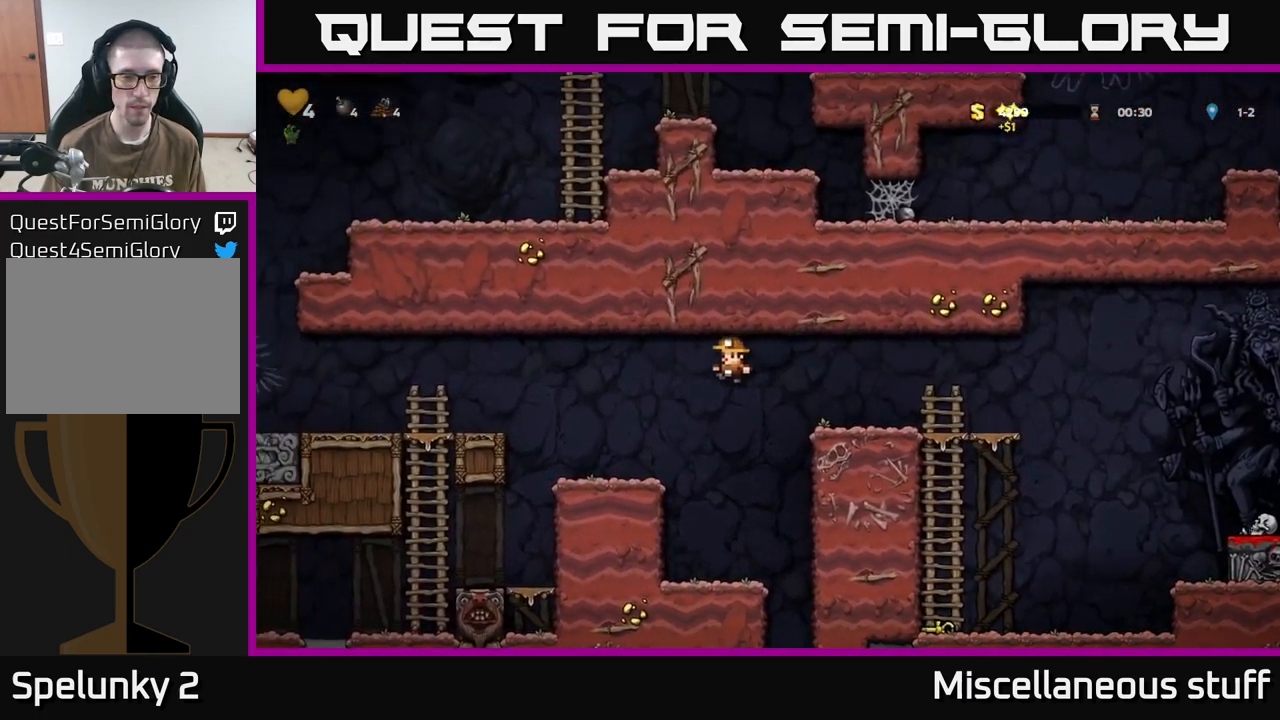
{"buttons": ["A", "DPAD_LEFT"], "events": [[300, "A", "down"]]}
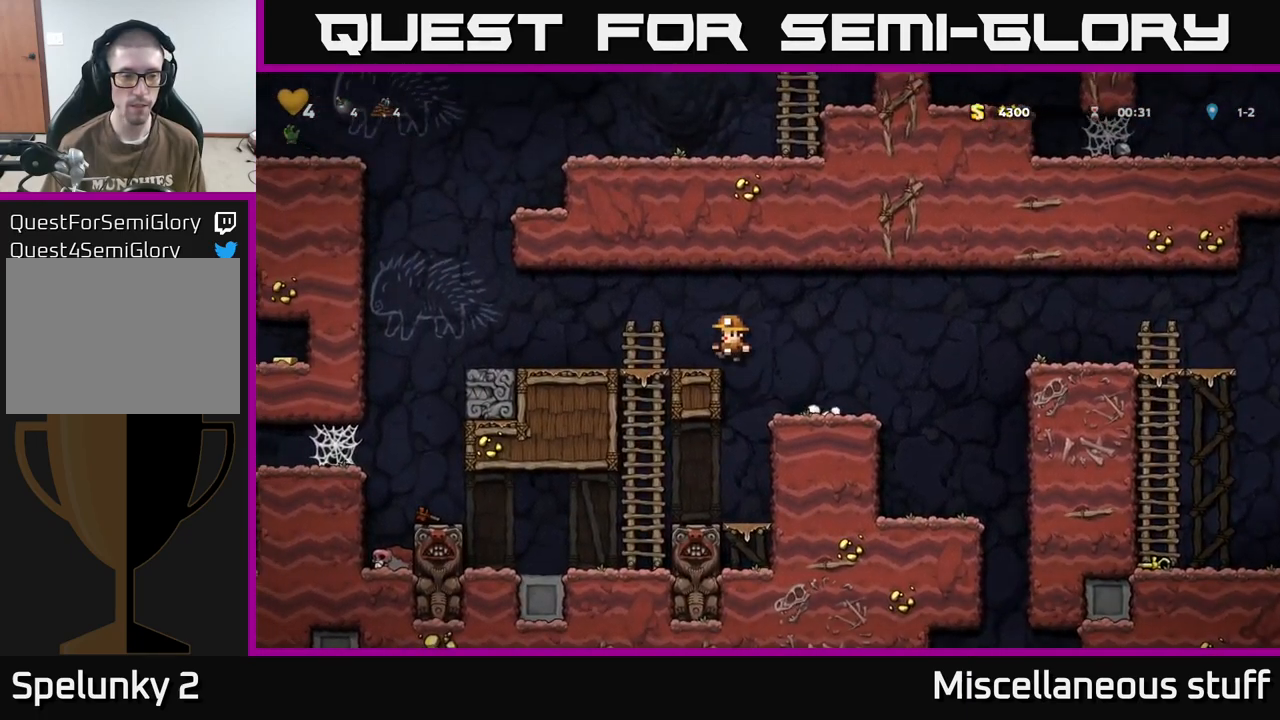
{"buttons": [], "events": [[33, "A", "up"], [366, "DPAD_LEFT", "up"]]}
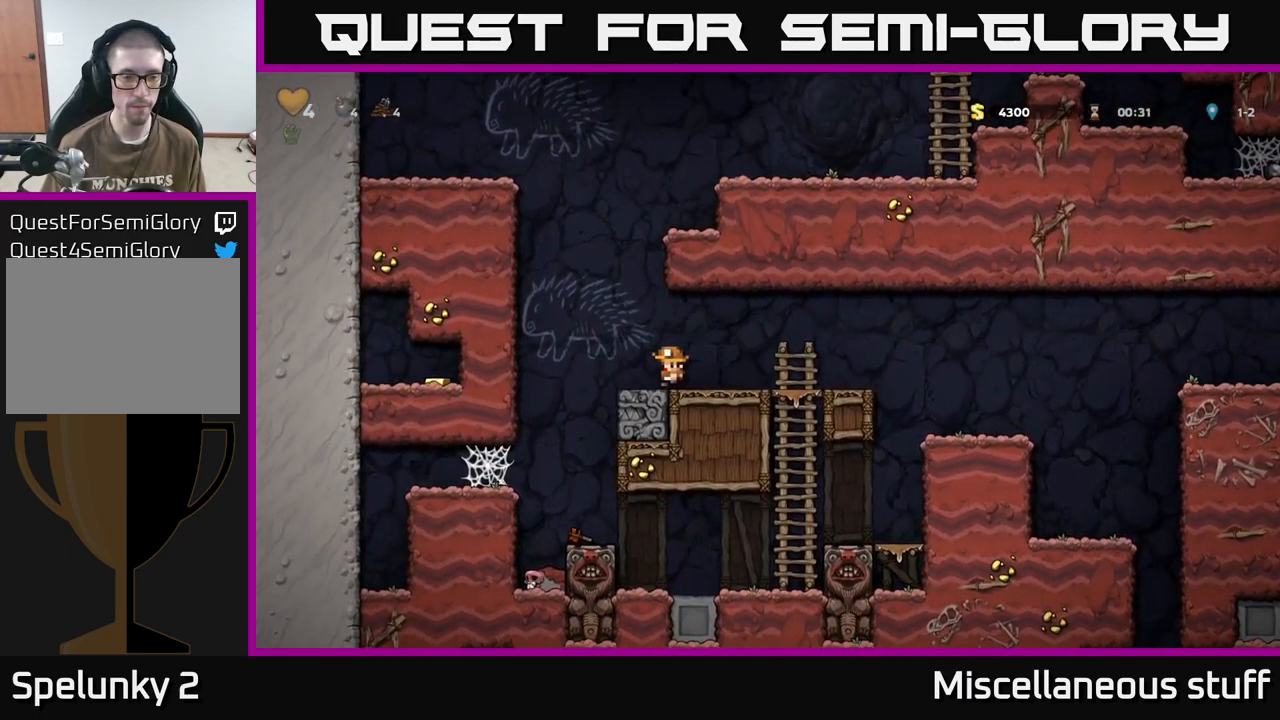
{"buttons": [], "events": []}
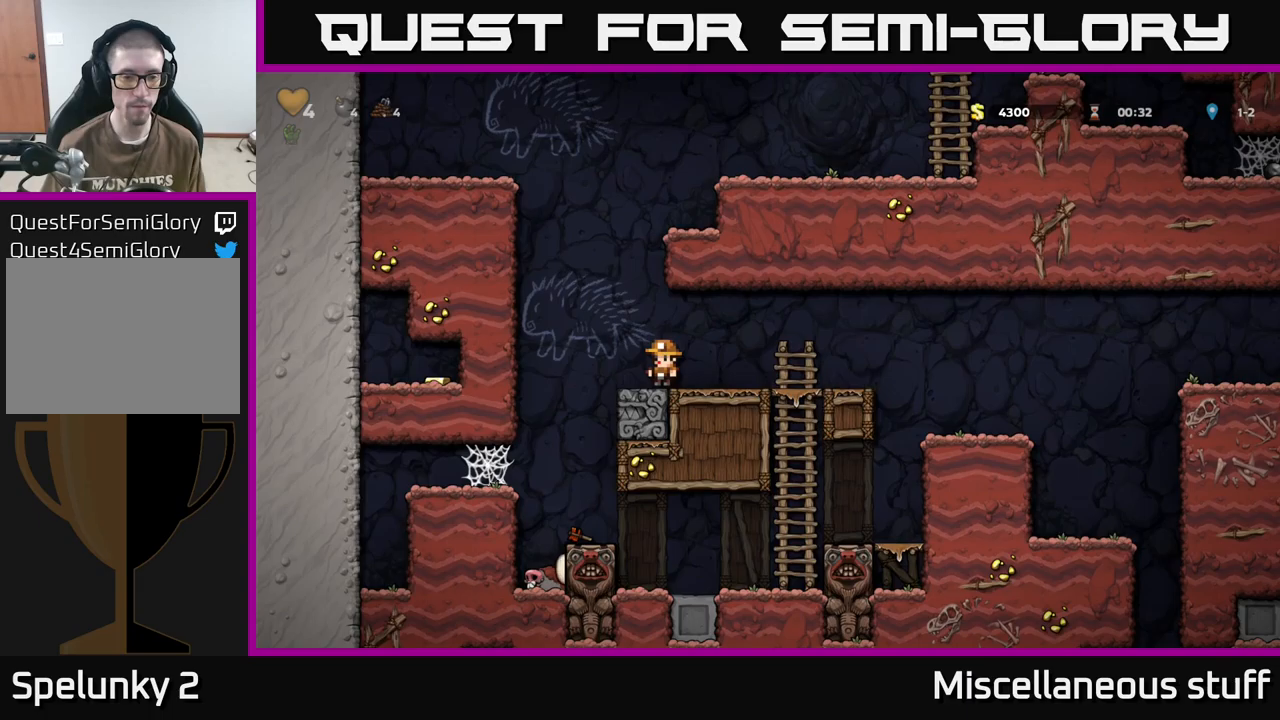
{"buttons": [], "events": [[100, "DPAD_LEFT", "down"], [433, "DPAD_LEFT", "up"]]}
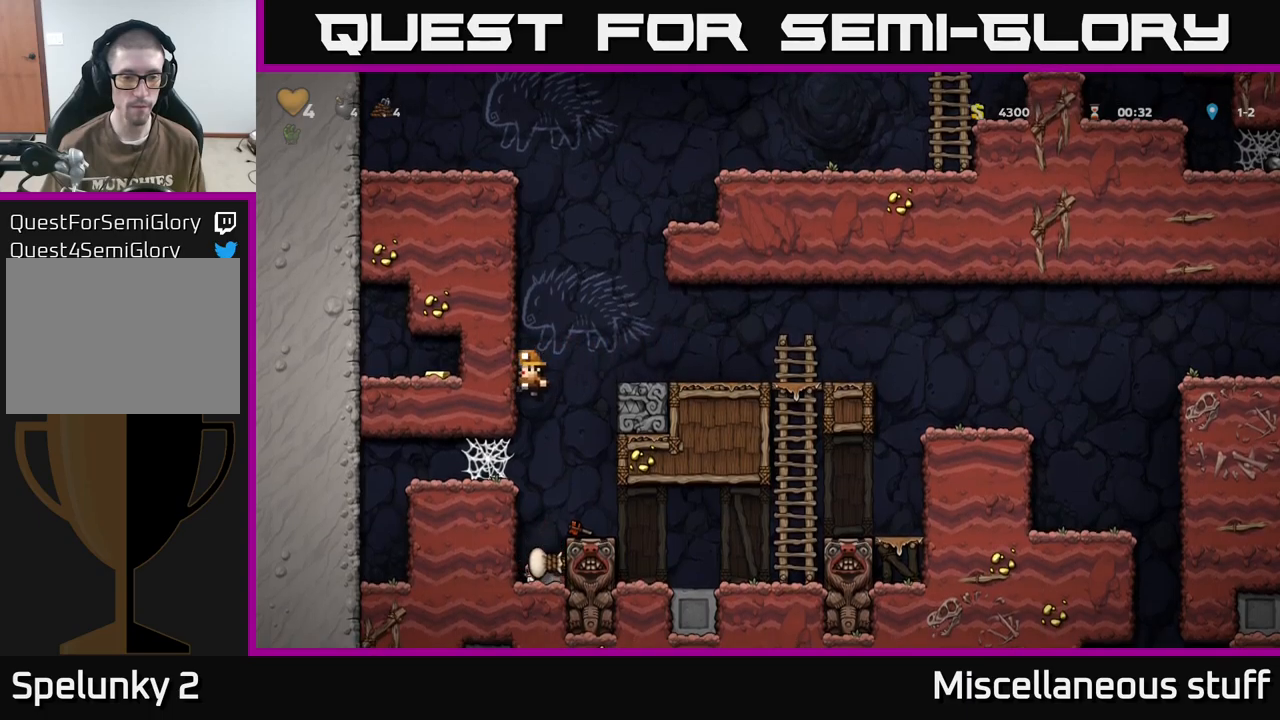
{"buttons": ["DPAD_DOWN"], "events": [[383, "DPAD_DOWN", "down"]]}
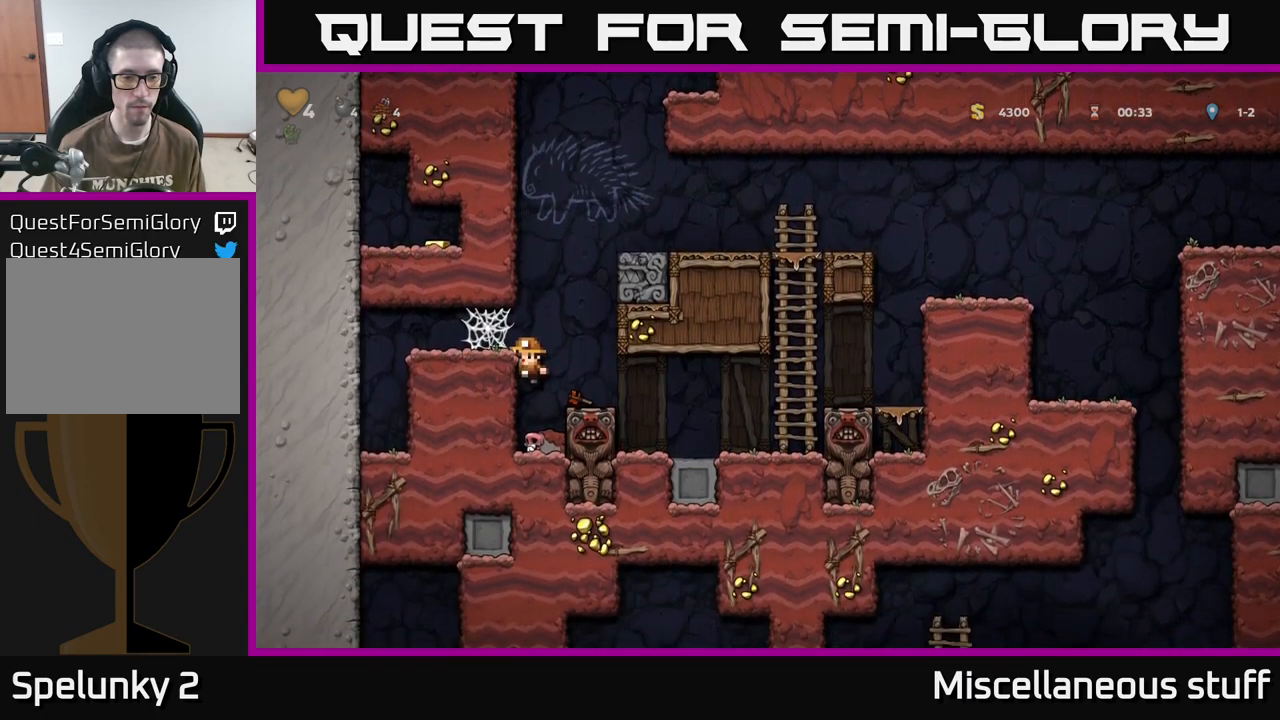
{"buttons": ["X", "DPAD_DOWN"], "events": [[133, "A", "down"], [217, "A", "up"], [500, "X", "down"]]}
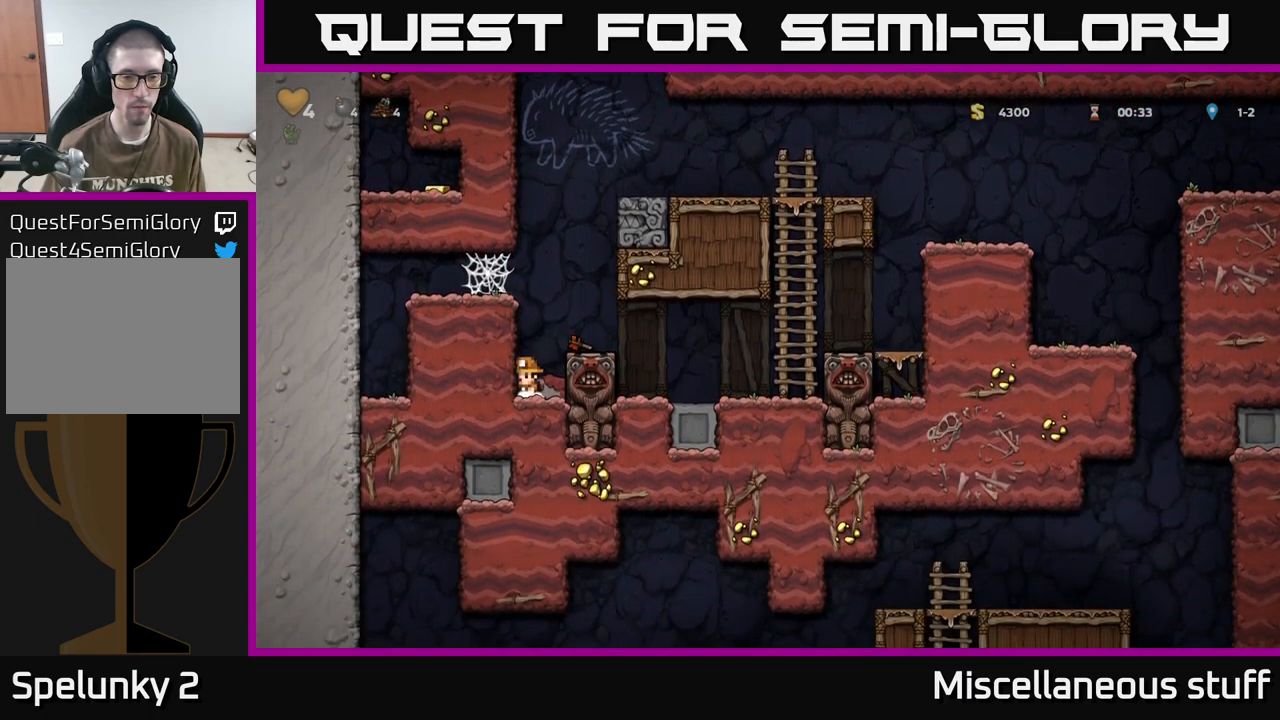
{"buttons": ["DPAD_LEFT"], "events": [[83, "A", "down"], [100, "X", "up"], [117, "DPAD_DOWN", "up"], [200, "DPAD_LEFT", "down"], [233, "A", "up"]]}
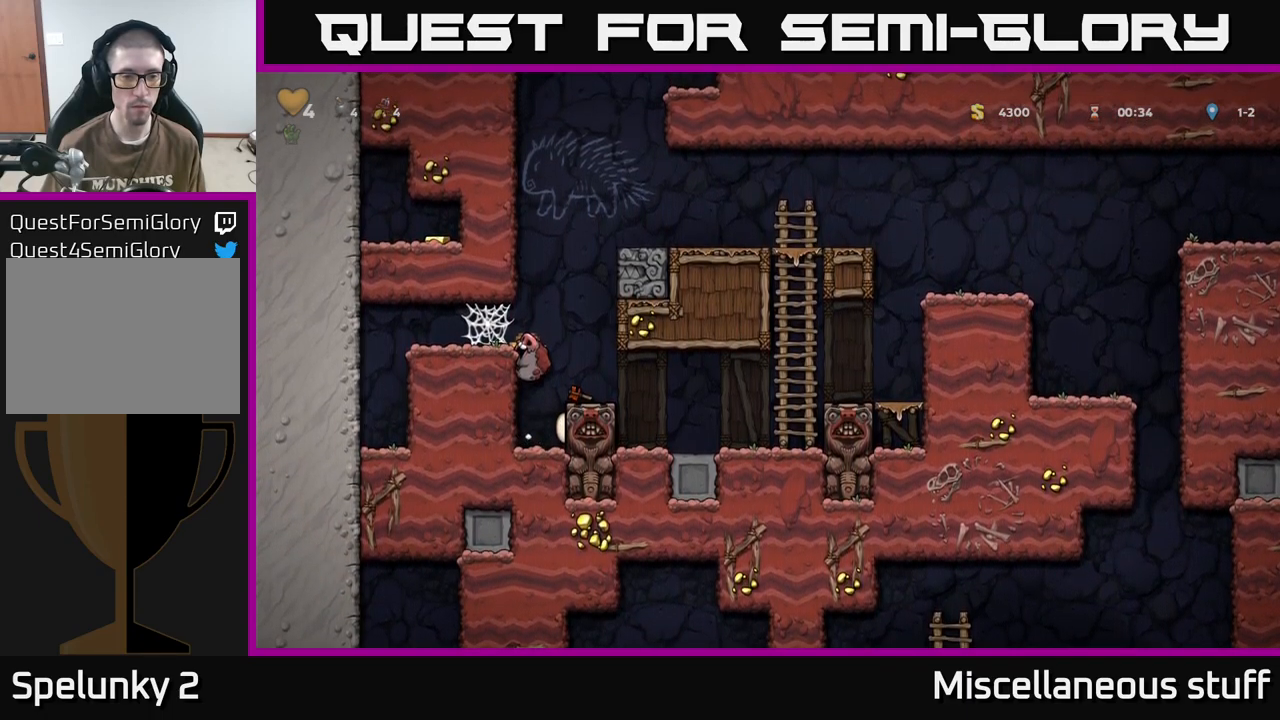
{"buttons": ["A", "DPAD_RIGHT"], "events": [[67, "DPAD_LEFT", "up"], [83, "A", "down"], [117, "DPAD_RIGHT", "down"], [300, "A", "up"], [433, "A", "down"]]}
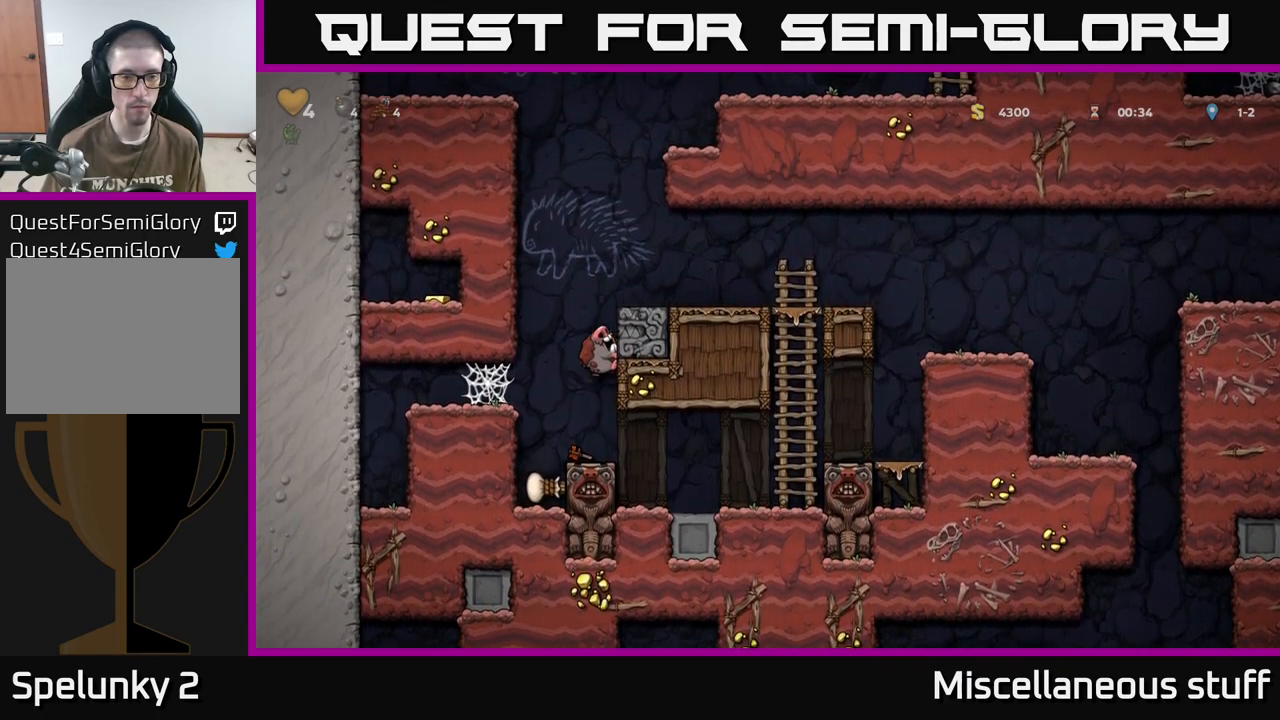
{"buttons": ["DPAD_RIGHT"], "events": [[33, "A", "up"], [250, "A", "down"], [333, "A", "up"]]}
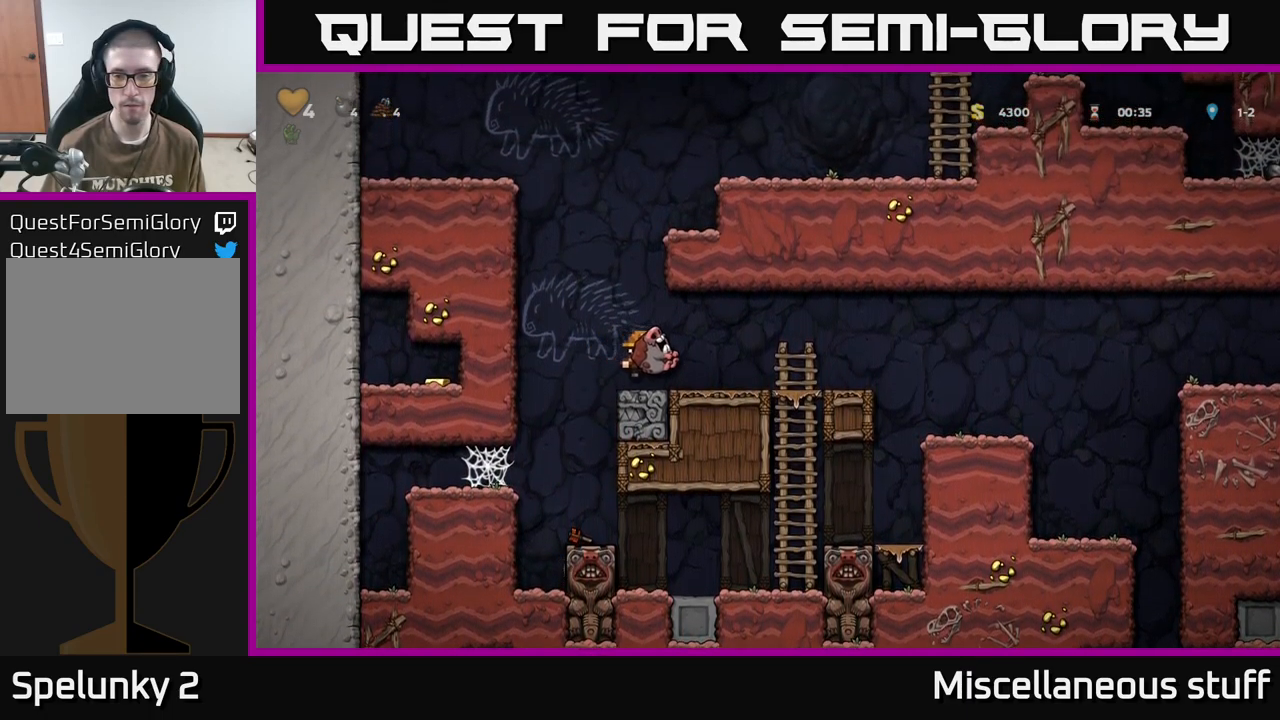
{"buttons": ["DPAD_RIGHT"], "events": [[267, "A", "down"], [350, "A", "up"]]}
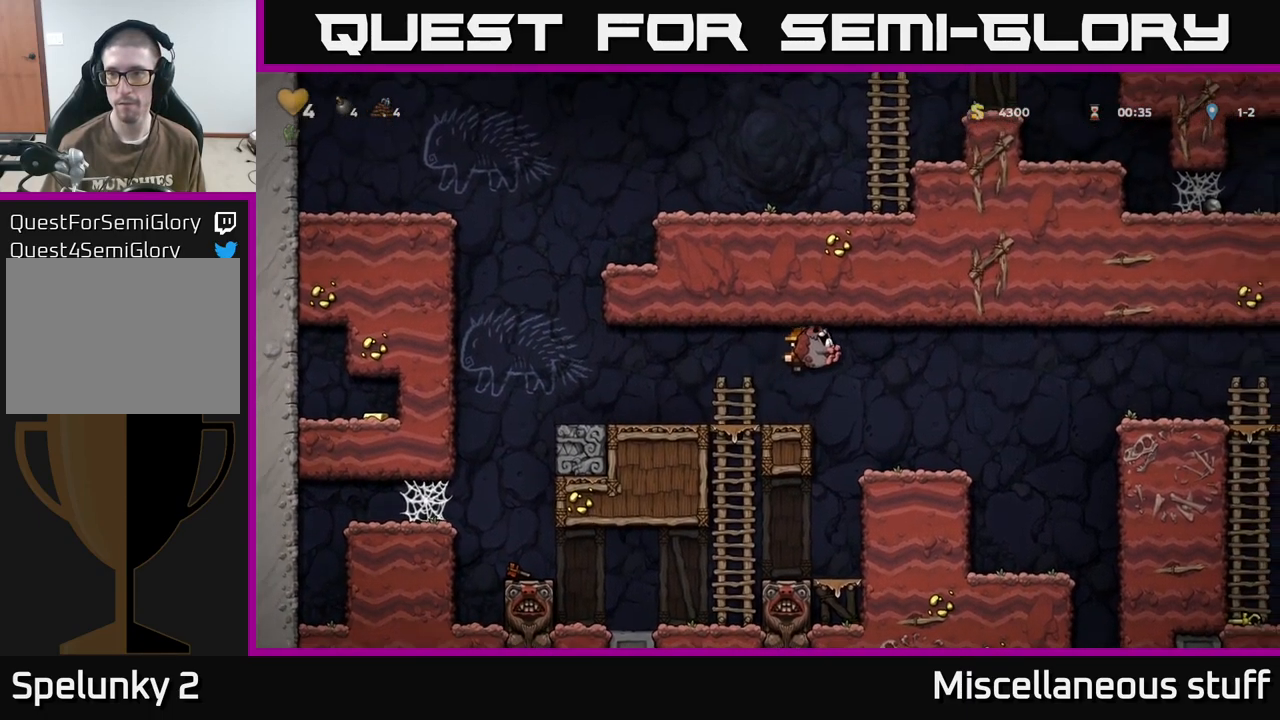
{"buttons": ["A", "DPAD_RIGHT"], "events": [[67, "DPAD_RIGHT", "up"], [183, "DPAD_RIGHT", "down"], [350, "A", "down"]]}
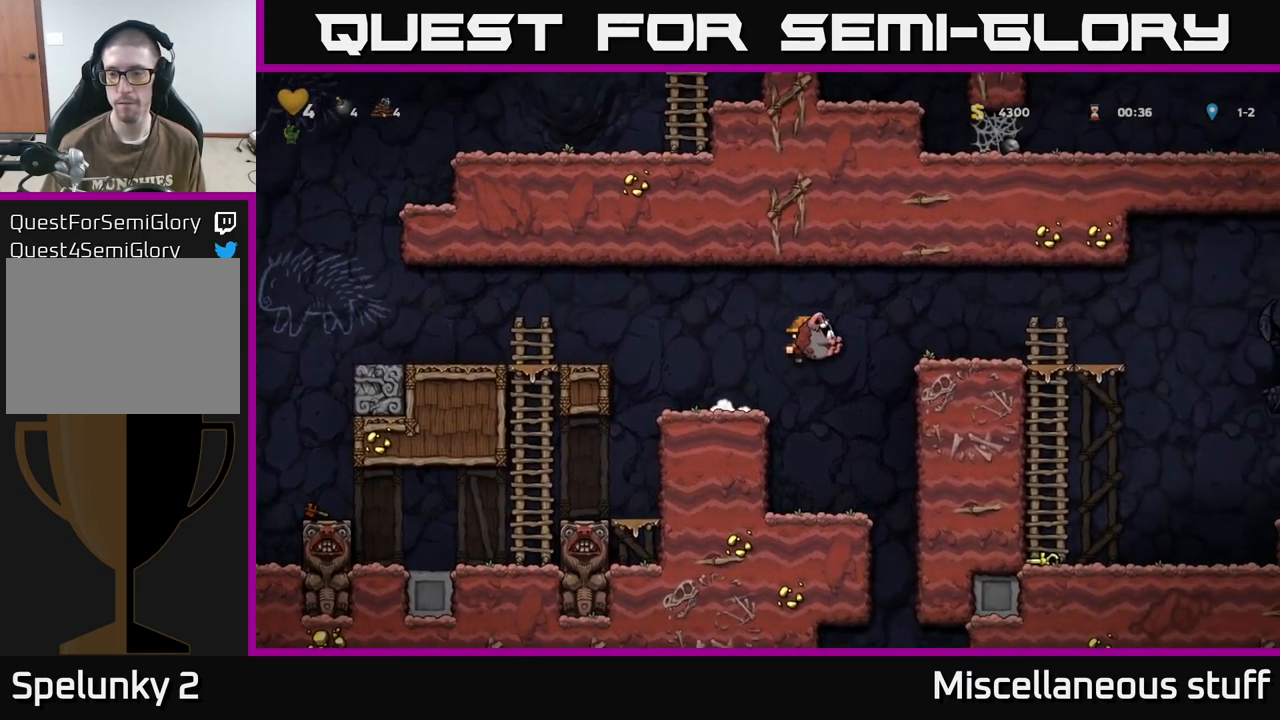
{"buttons": ["DPAD_RIGHT"], "events": [[50, "A", "up"]]}
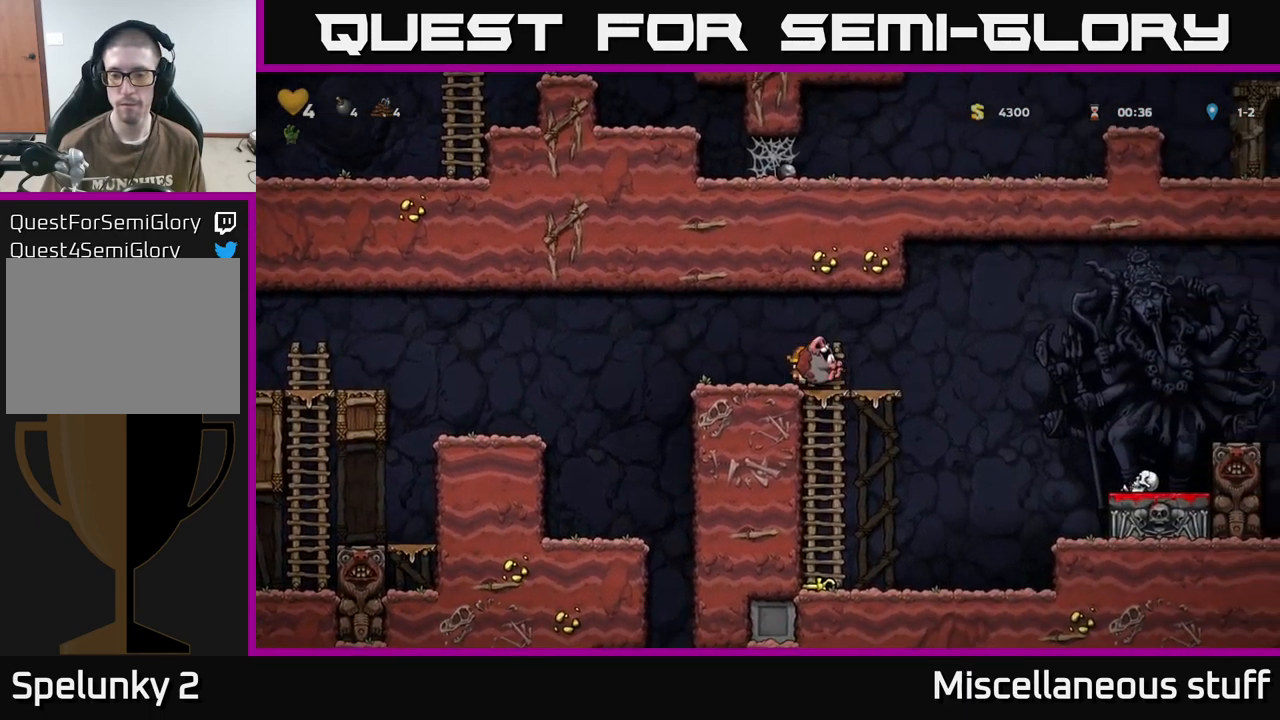
{"buttons": ["DPAD_RIGHT"], "events": [[83, "A", "down"], [334, "A", "up"]]}
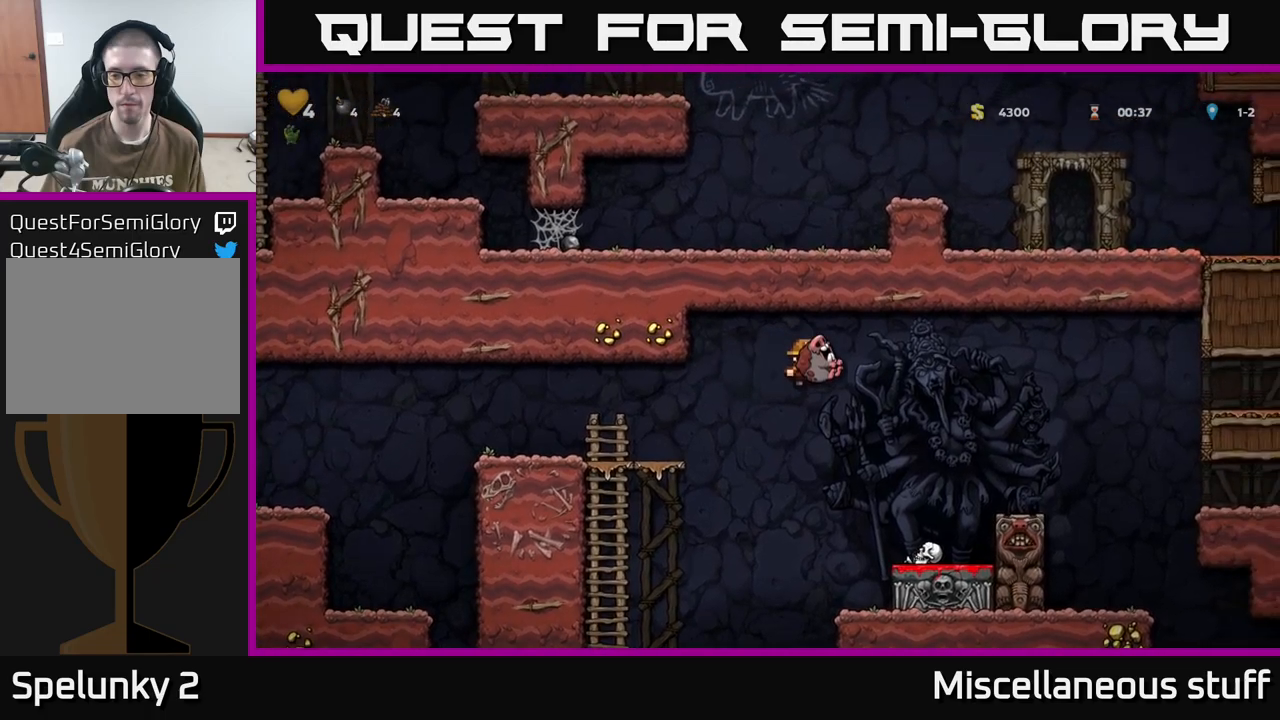
{"buttons": [], "events": [[84, "DPAD_RIGHT", "up"]]}
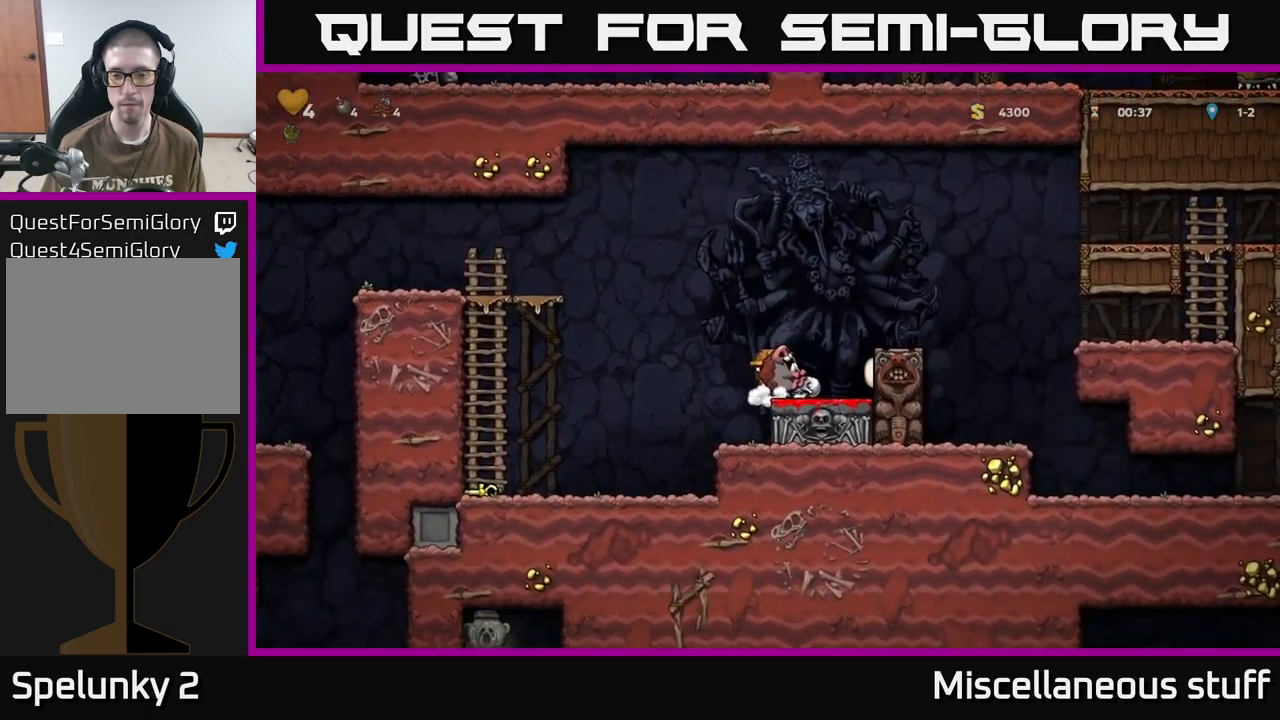
{"buttons": ["X", "DPAD_DOWN"], "events": [[350, "DPAD_DOWN", "down"], [467, "X", "down"]]}
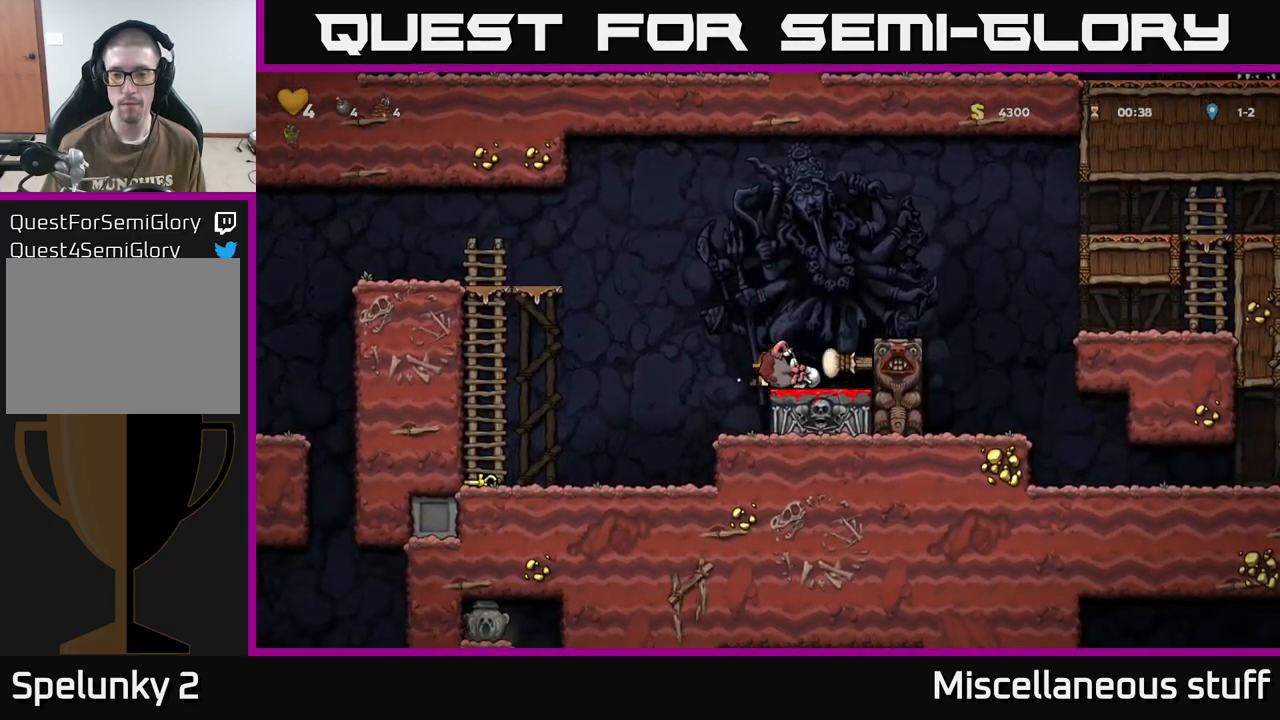
{"buttons": [], "events": [[67, "X", "up"], [84, "DPAD_DOWN", "up"], [250, "A", "down"], [300, "DPAD_RIGHT", "down"], [400, "A", "up"], [500, "DPAD_RIGHT", "up"]]}
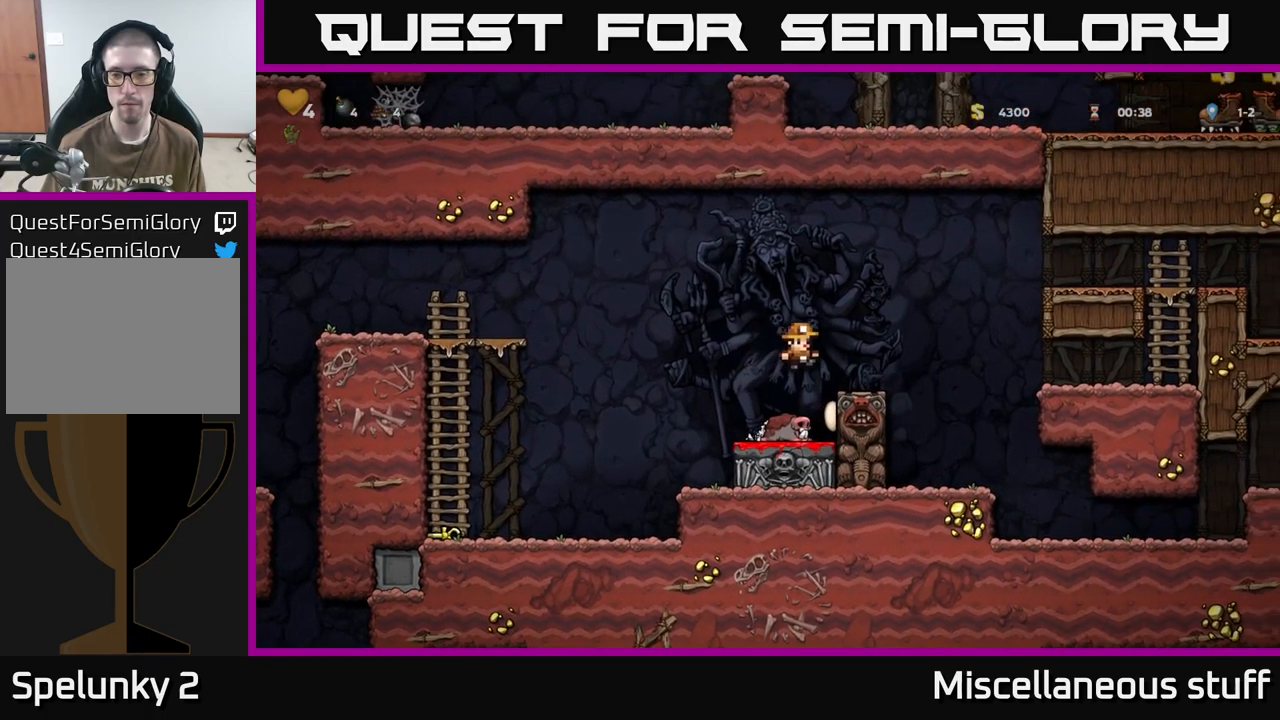
{"buttons": ["A", "DPAD_RIGHT"], "events": [[167, "DPAD_RIGHT", "down"], [267, "A", "down"]]}
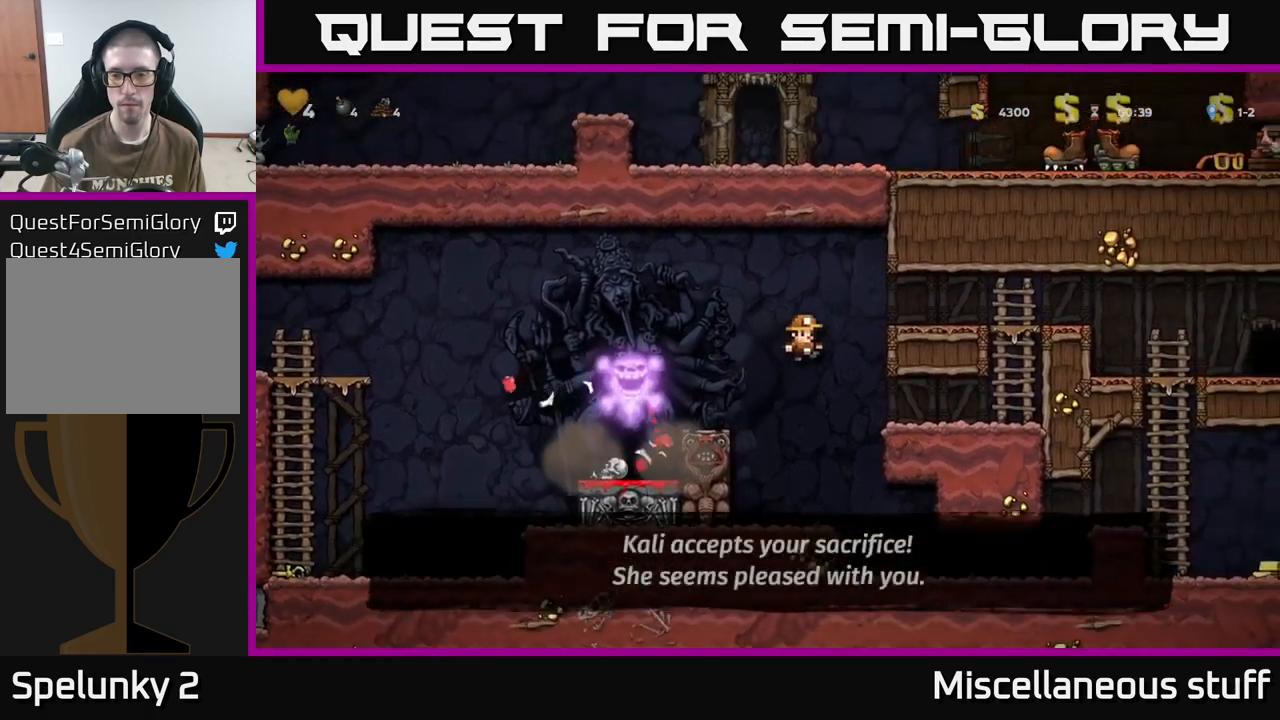
{"buttons": ["DPAD_RIGHT"], "events": [[67, "A", "up"]]}
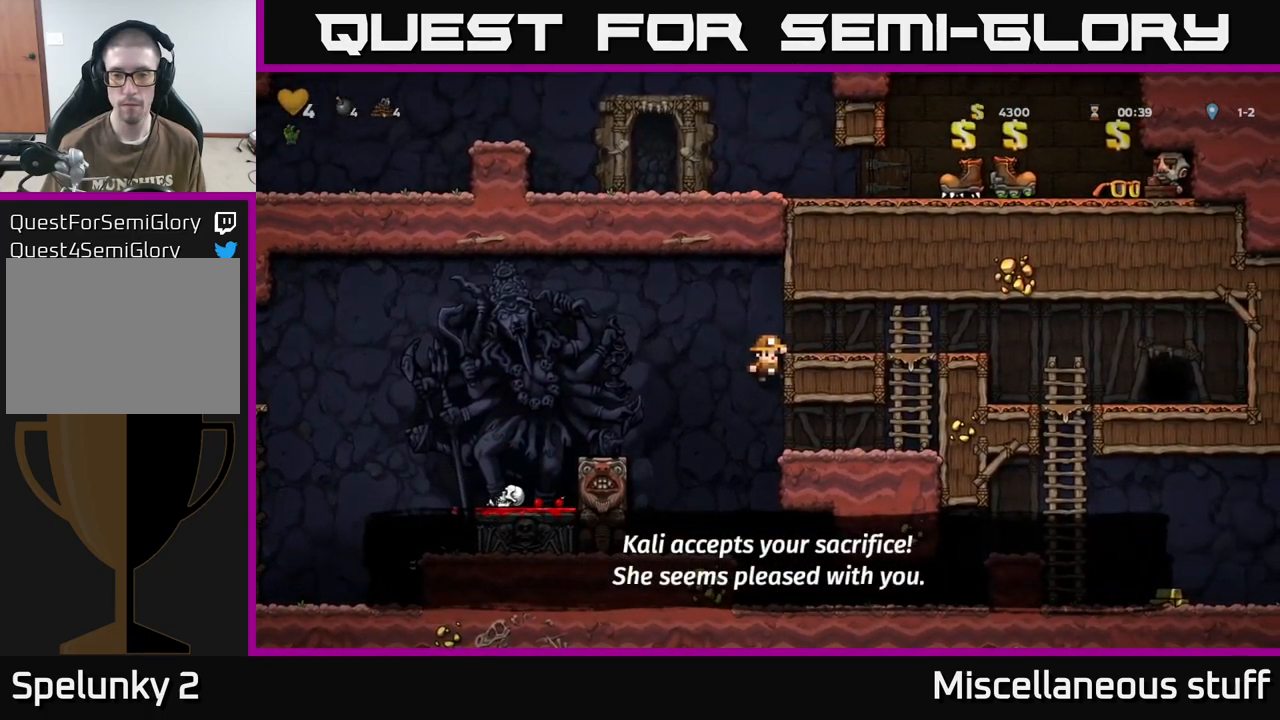
{"buttons": ["DPAD_LEFT"], "events": [[34, "DPAD_RIGHT", "up"], [50, "DPAD_LEFT", "down"], [67, "A", "down"], [217, "A", "up"]]}
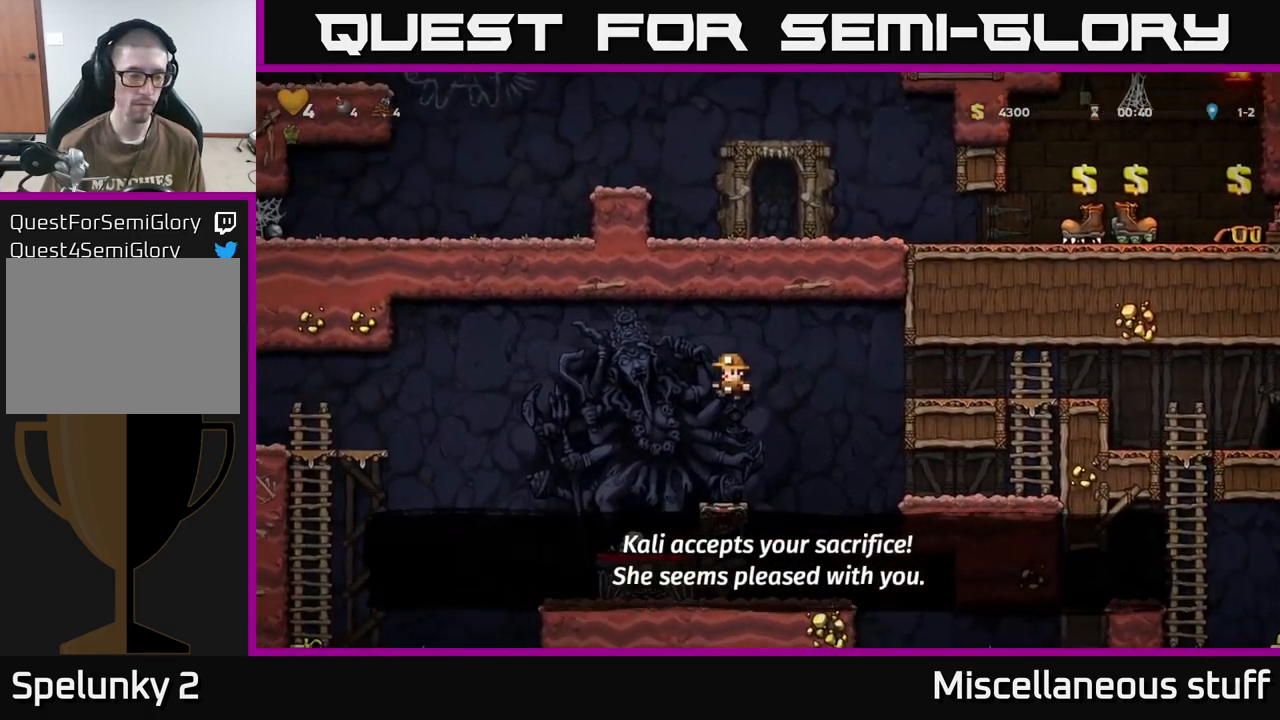
{"buttons": ["DPAD_LEFT"], "events": []}
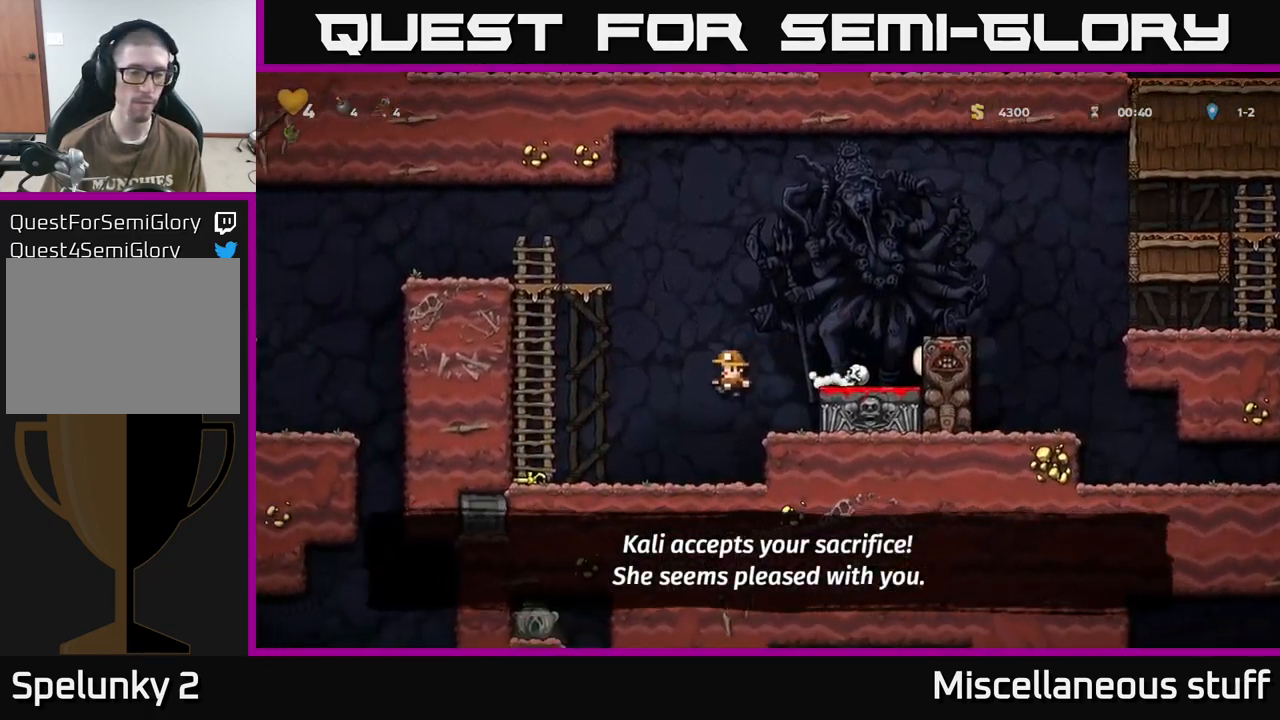
{"buttons": ["X", "DPAD_DOWN"], "events": [[400, "DPAD_DOWN", "down"], [434, "DPAD_LEFT", "up"], [467, "X", "down"]]}